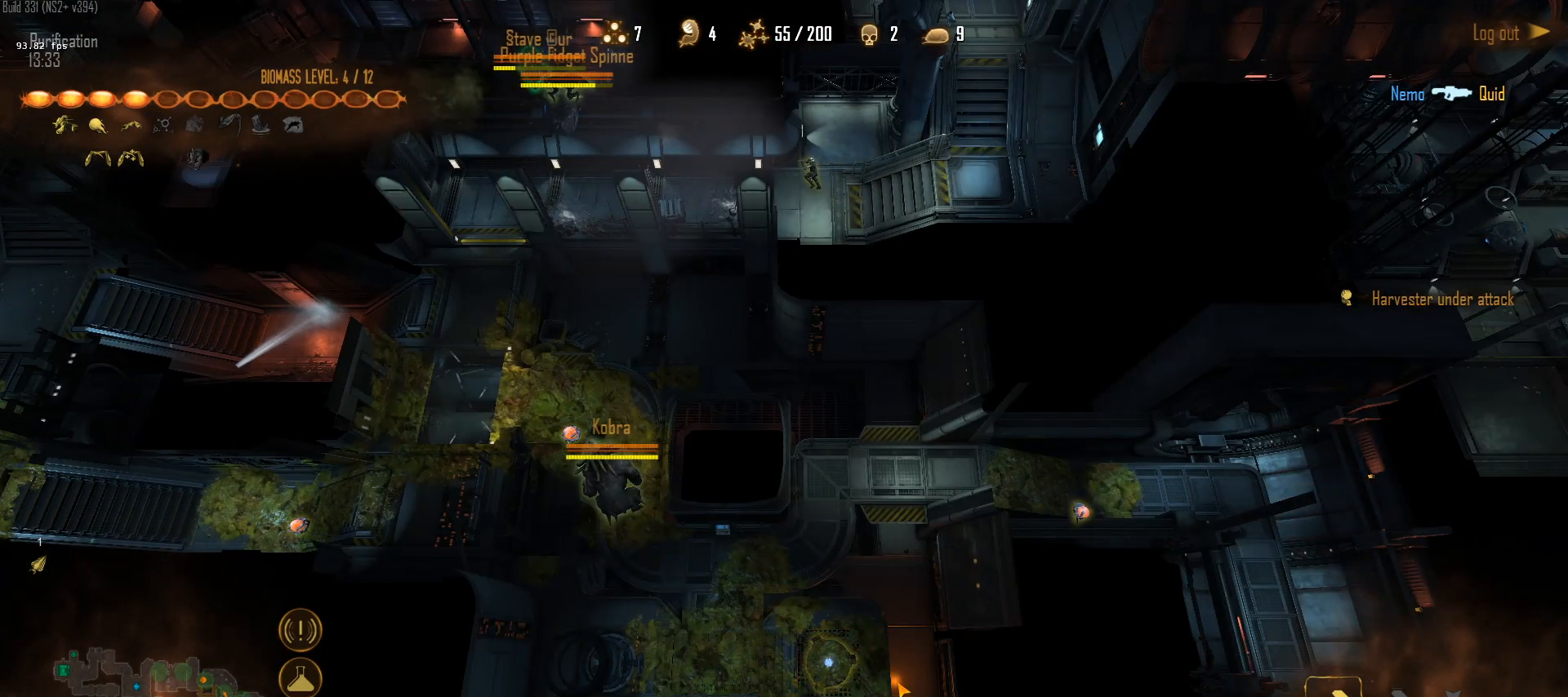
Gameplay with keyboard and mouse; each line is a JSON object with the keys and mouse buttons held at the frame after it. "events" lists presses ("down") and releases ("up") of "1", "2", "3", "4", "5", "a", "alt", "c", "caps_lock", "ctrl", "d", "e", "f", "g", "q", "r", "s", "shift", "space", "t", "tab", "v", "w", "x", "z", "mouse_left", "mouse_wheel" and "mouse_right" between this image and that frame as [ms after this image, input, new state], when the widget could be followed in between. "mouse_left", "mouse_wheel", "mouse_right" = the "left", "wheel", "right" buttons of the "mouse" list. No other keys are recorded. "wheel" means that the mouse wheel is clicked or scrolled. "mouse_move" is the direction in which the mouse moves at that frame (one of eight, or "still"), when it could be read.
{"keys": [], "mouse": [], "mouse_move": "left", "events": []}
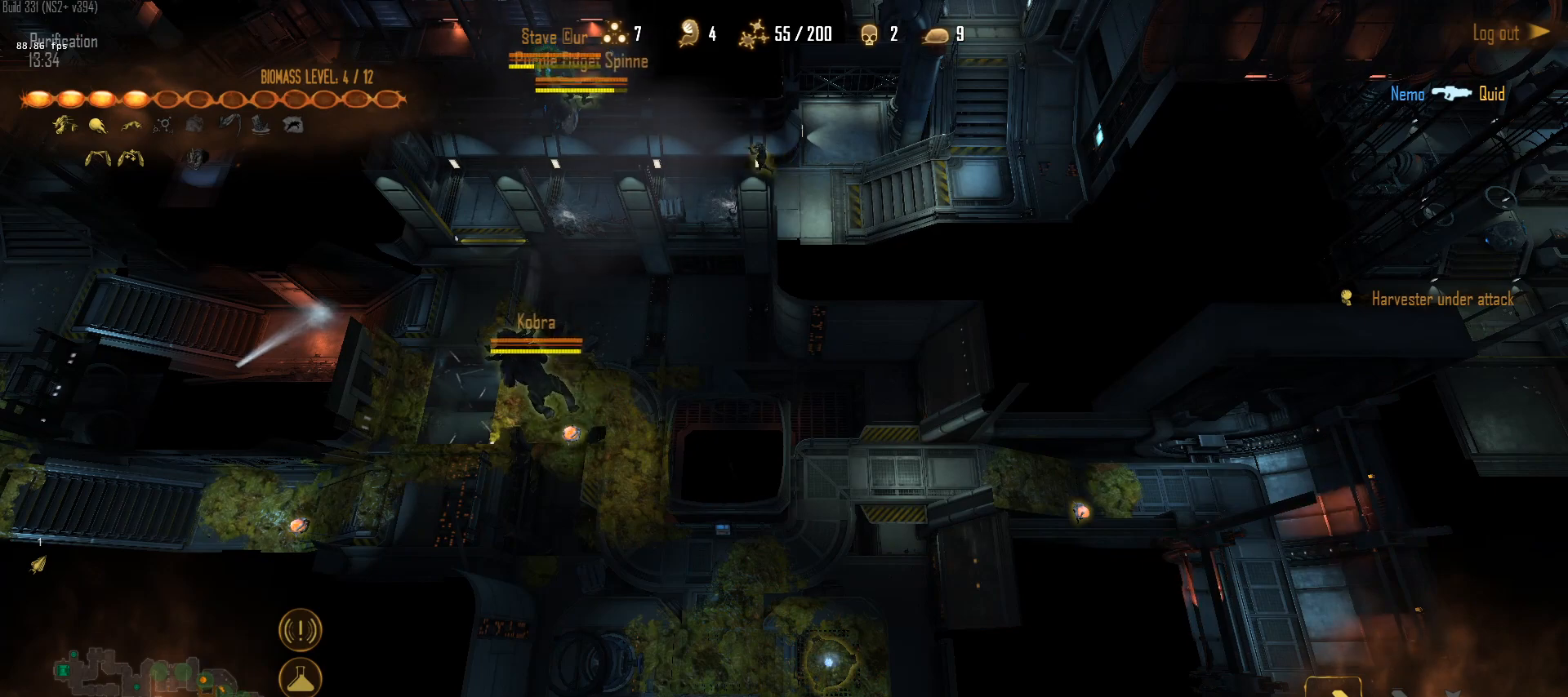
{"keys": [], "mouse": [], "mouse_move": "down-left", "events": [[400, "mouse_left", "down"], [500, "mouse_left", "up"]]}
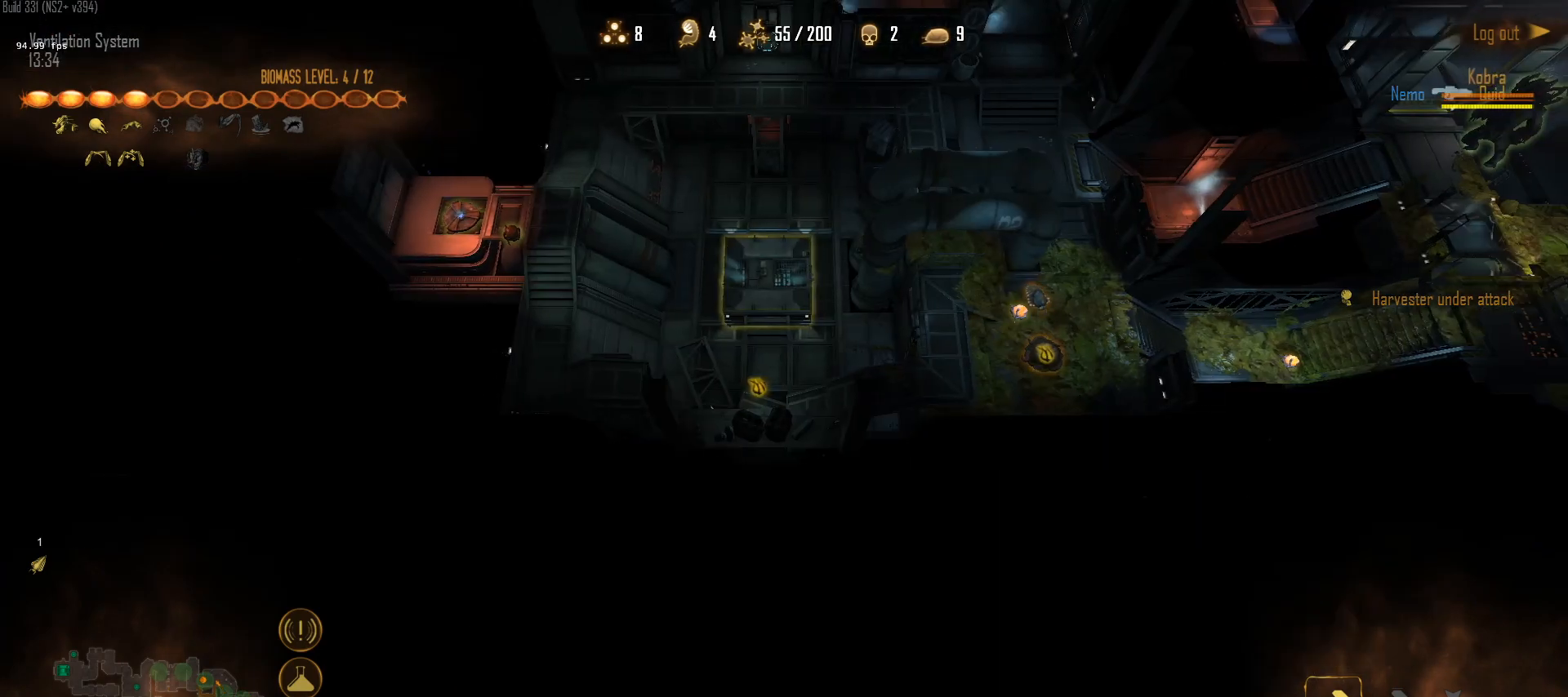
{"keys": [], "mouse": [], "mouse_move": "up-right", "events": [[83, "mouse_left", "down"], [183, "mouse_left", "up"]]}
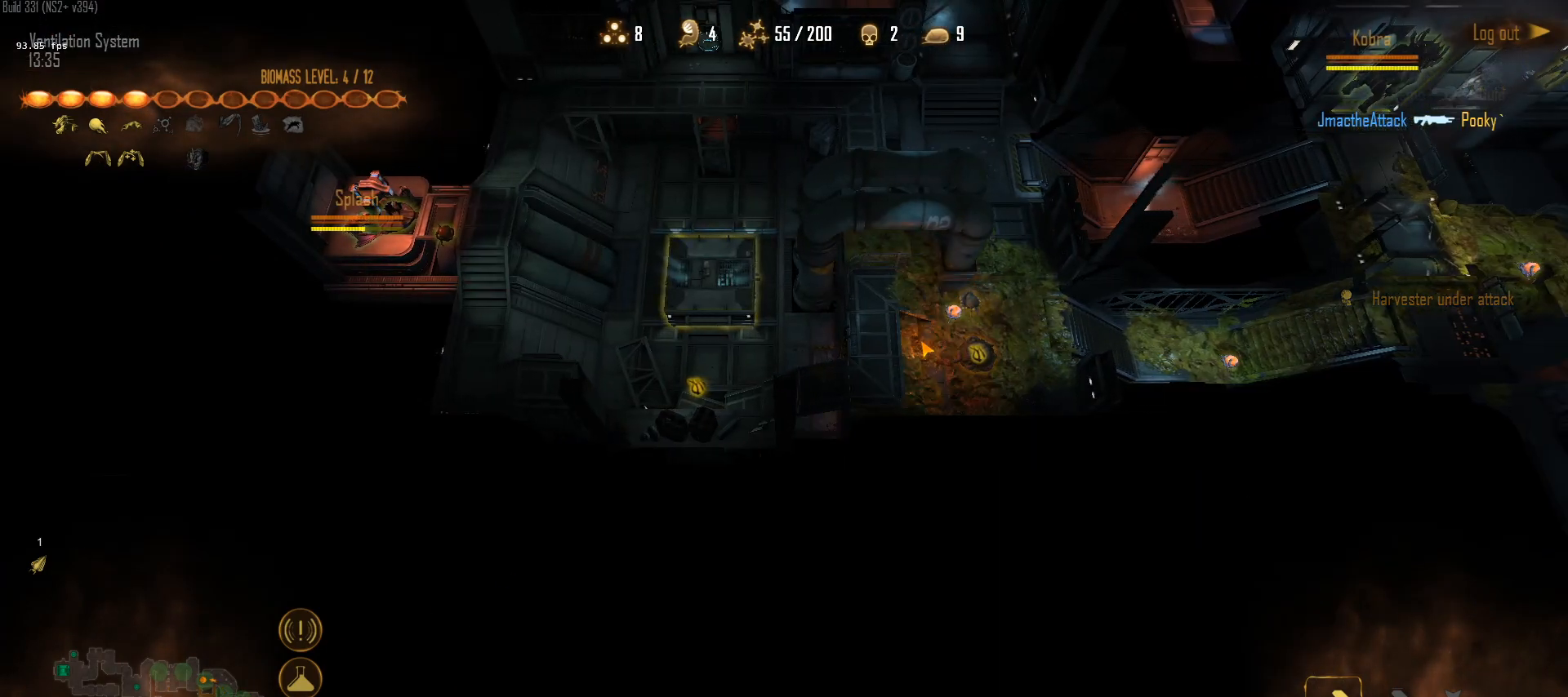
{"keys": [], "mouse": [], "mouse_move": "down", "events": []}
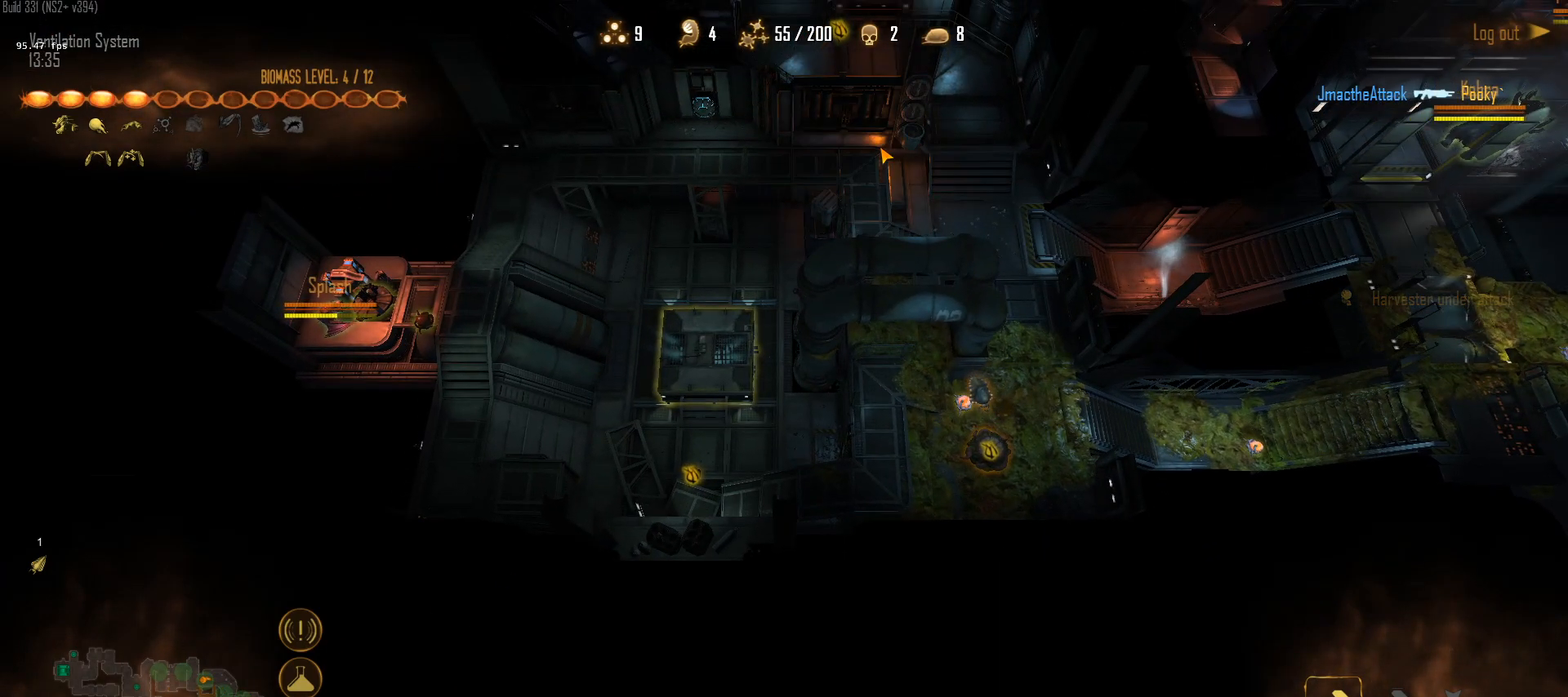
{"keys": [], "mouse": [], "mouse_move": "down-right", "events": []}
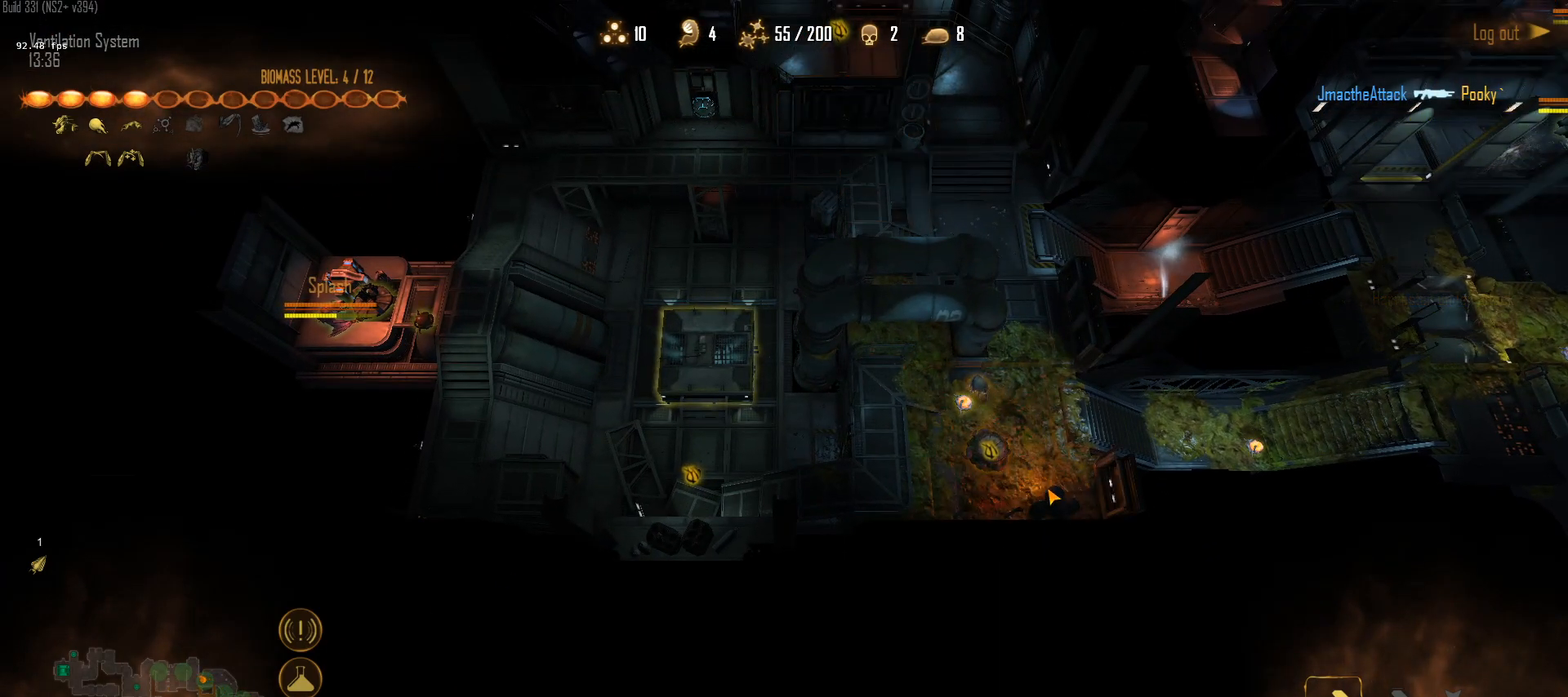
{"keys": [], "mouse": ["left"], "mouse_move": "right", "events": [[183, "mouse_left", "down"], [283, "mouse_left", "up"], [367, "mouse_left", "down"]]}
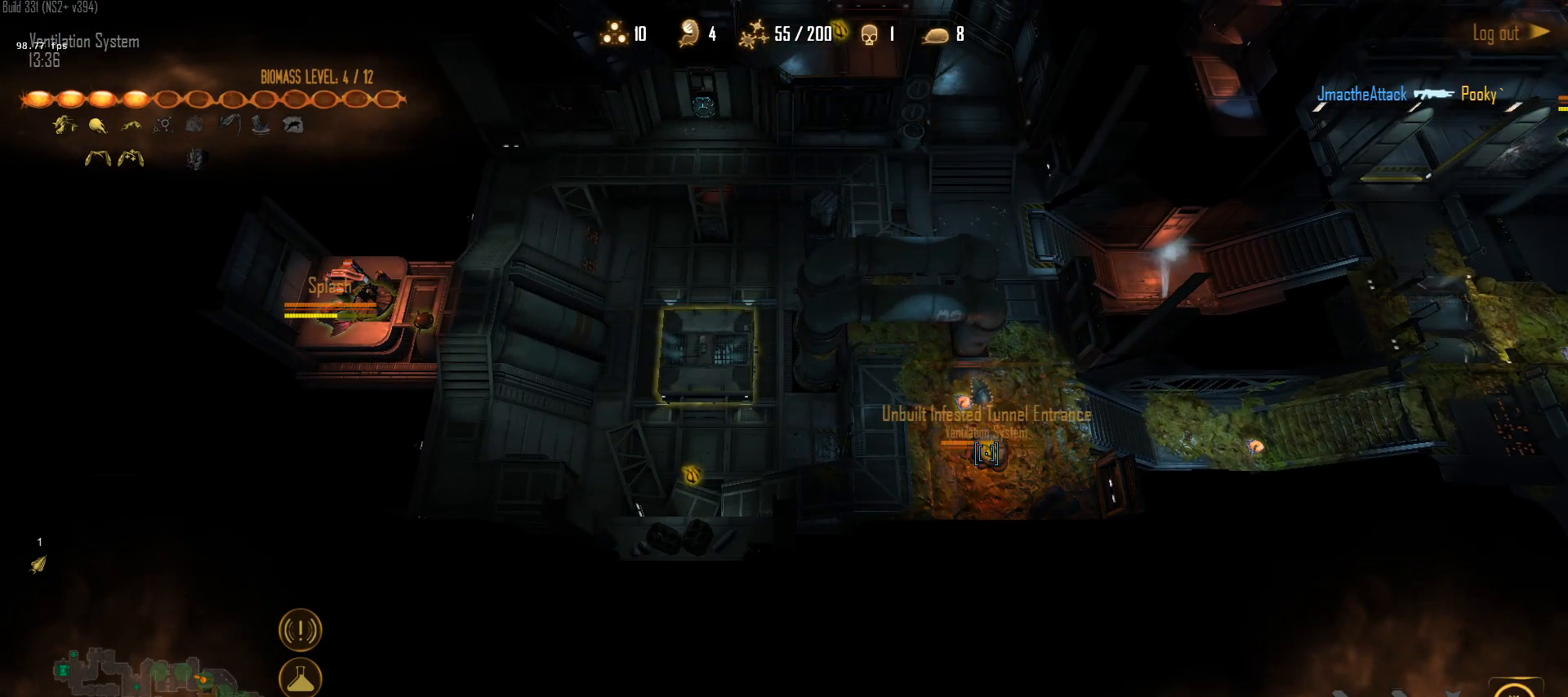
{"keys": [], "mouse": [], "mouse_move": "left", "events": [[17, "mouse_left", "up"], [67, "mouse_left", "down"], [150, "mouse_left", "up"]]}
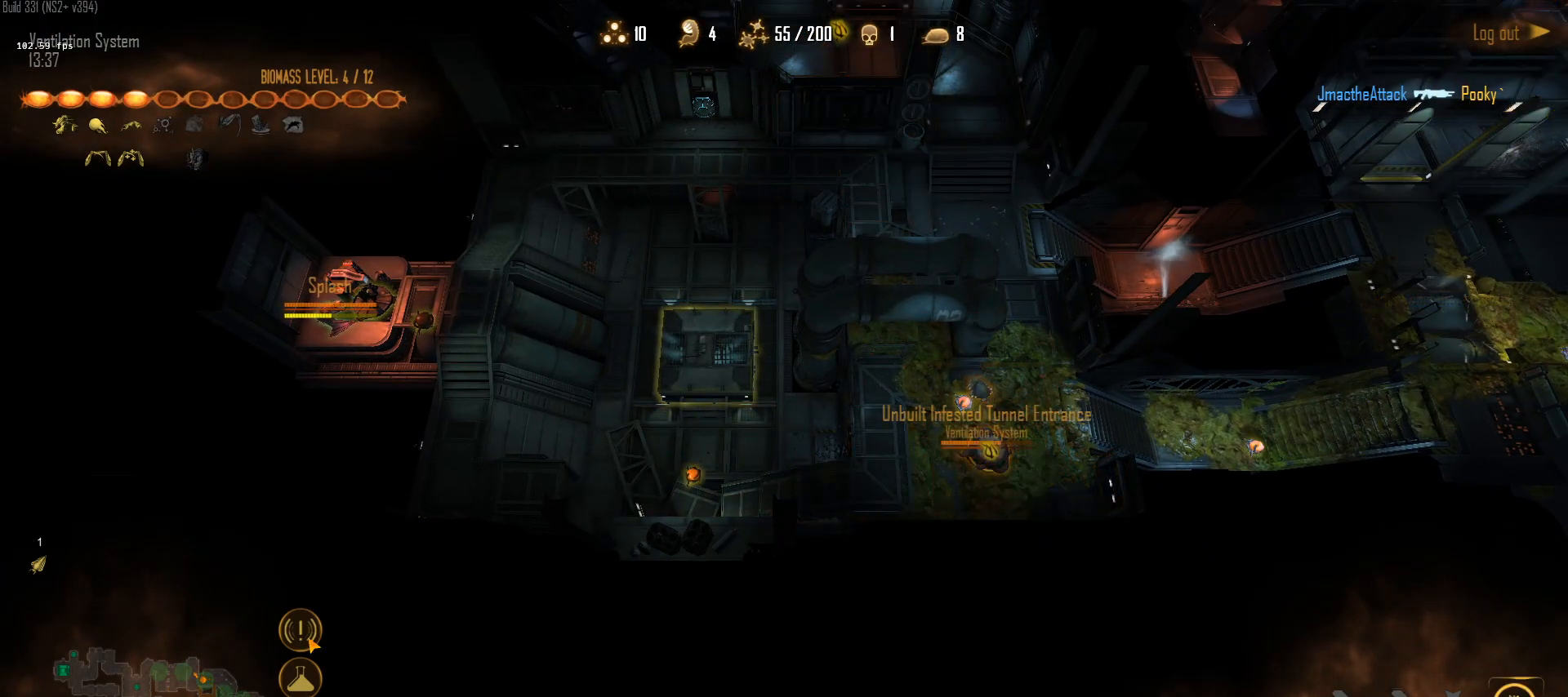
{"keys": [], "mouse": ["left"], "mouse_move": "right", "events": [[500, "mouse_left", "down"]]}
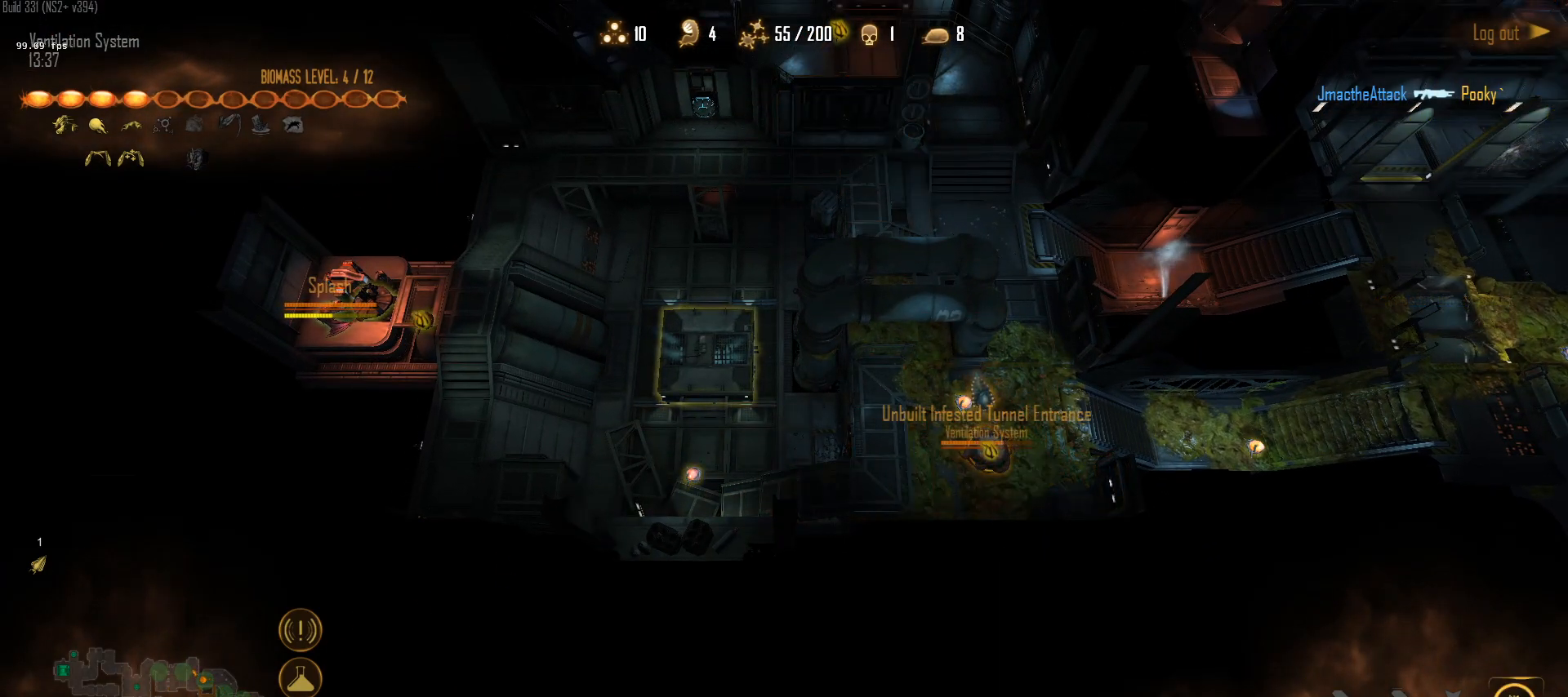
{"keys": [], "mouse": [], "mouse_move": "up-right", "events": [[83, "mouse_left", "up"], [183, "mouse_left", "down"], [233, "mouse_left", "up"], [367, "q", "down"], [467, "q", "up"]]}
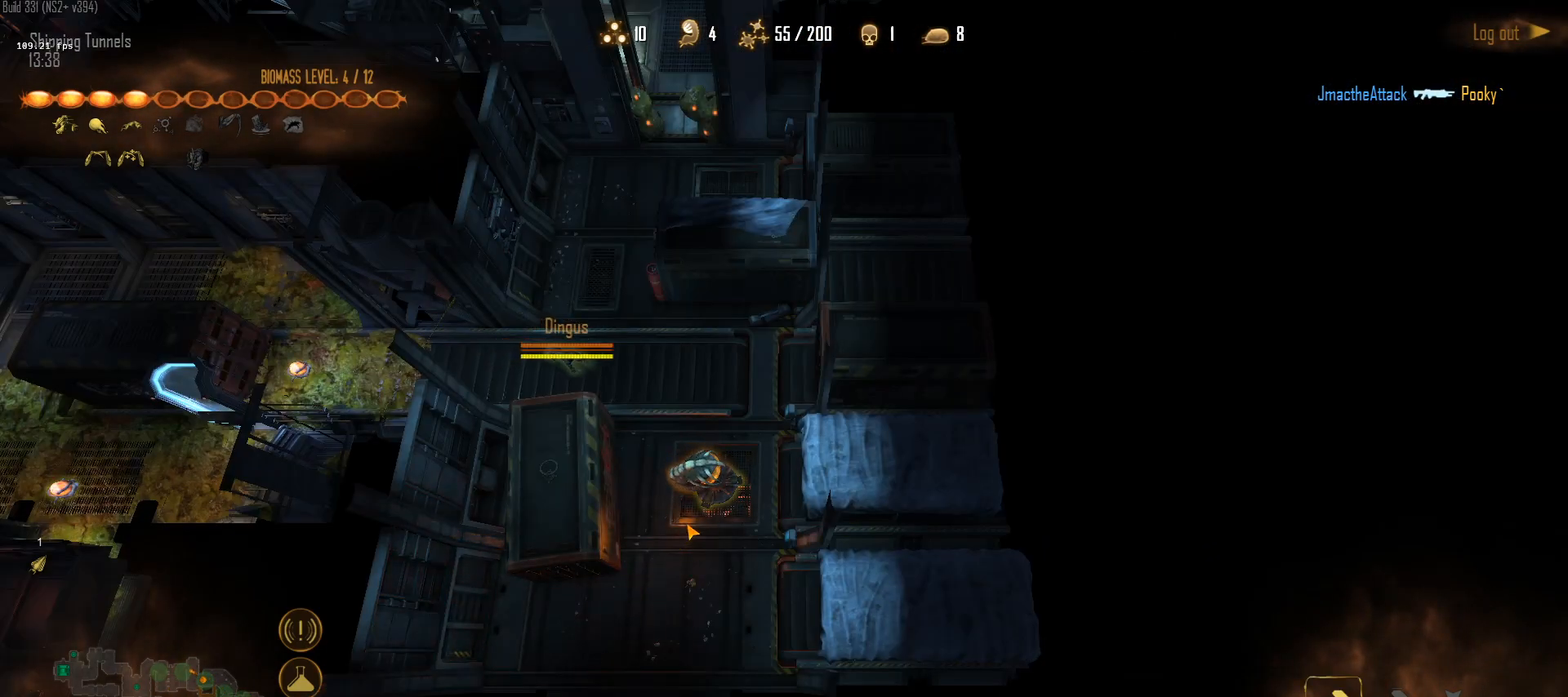
{"keys": [], "mouse": [], "mouse_move": "right", "events": [[67, "a", "down"], [100, "mouse_left", "down"], [200, "a", "up"], [250, "mouse_left", "up"], [300, "mouse_left", "down"], [383, "mouse_left", "up"]]}
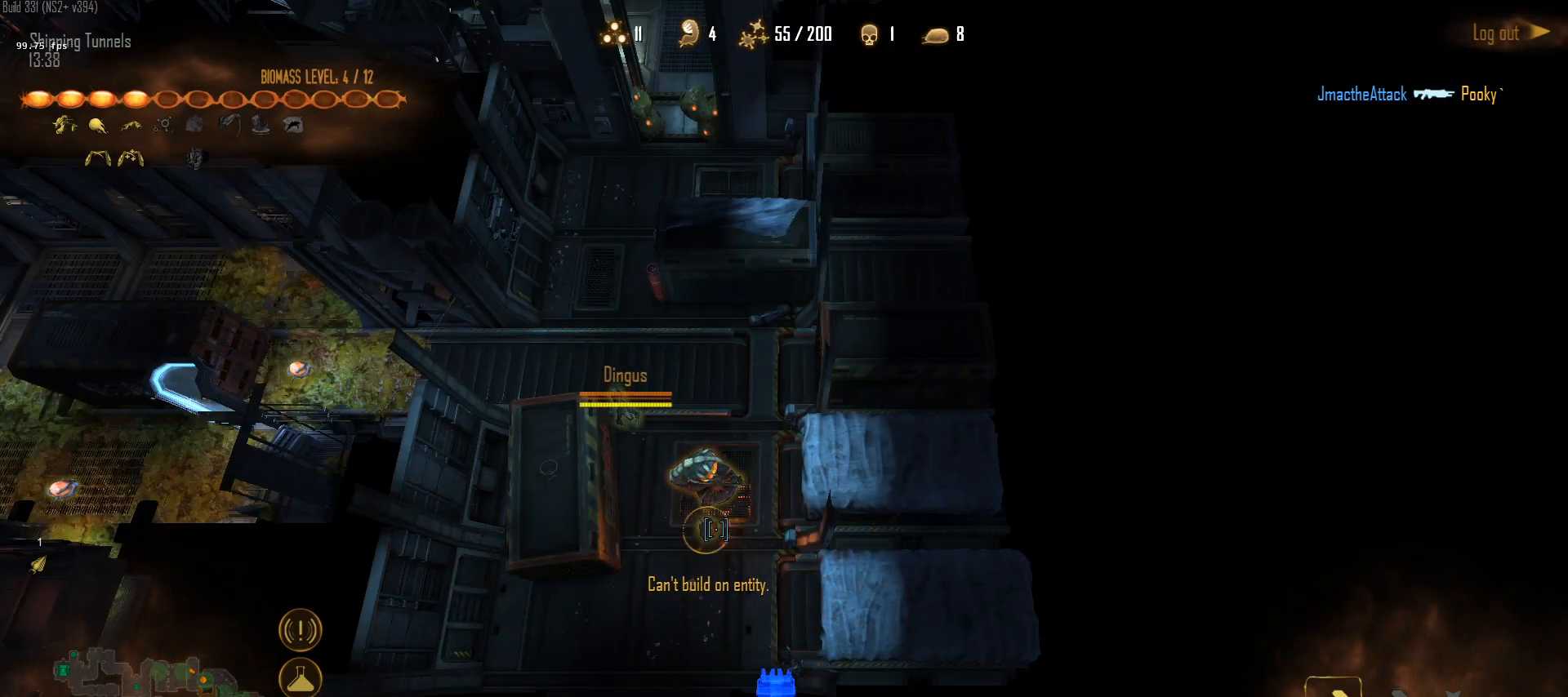
{"keys": [], "mouse": ["left"], "mouse_move": "down-right", "events": [[500, "mouse_left", "down"]]}
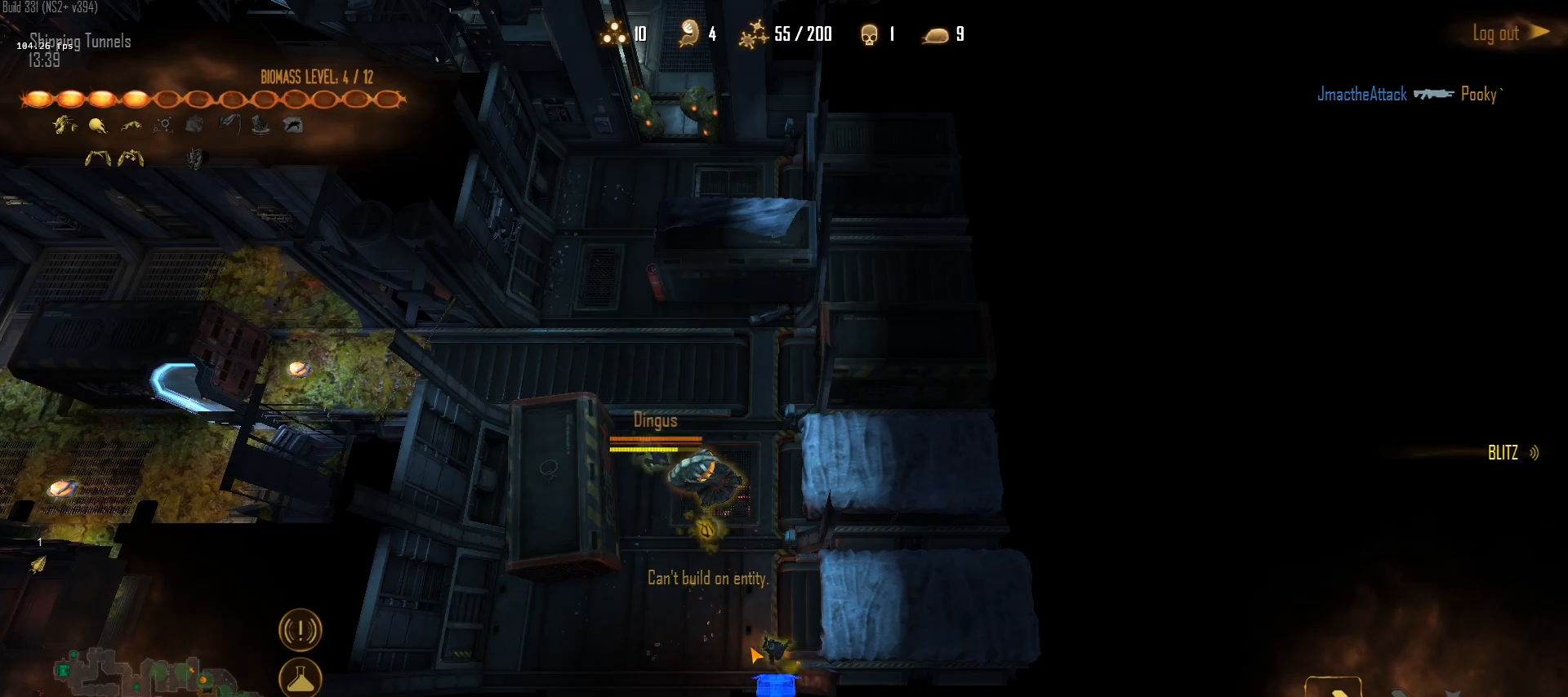
{"keys": [], "mouse": [], "mouse_move": "up-right", "events": [[83, "mouse_left", "up"], [183, "mouse_left", "down"], [283, "mouse_left", "up"]]}
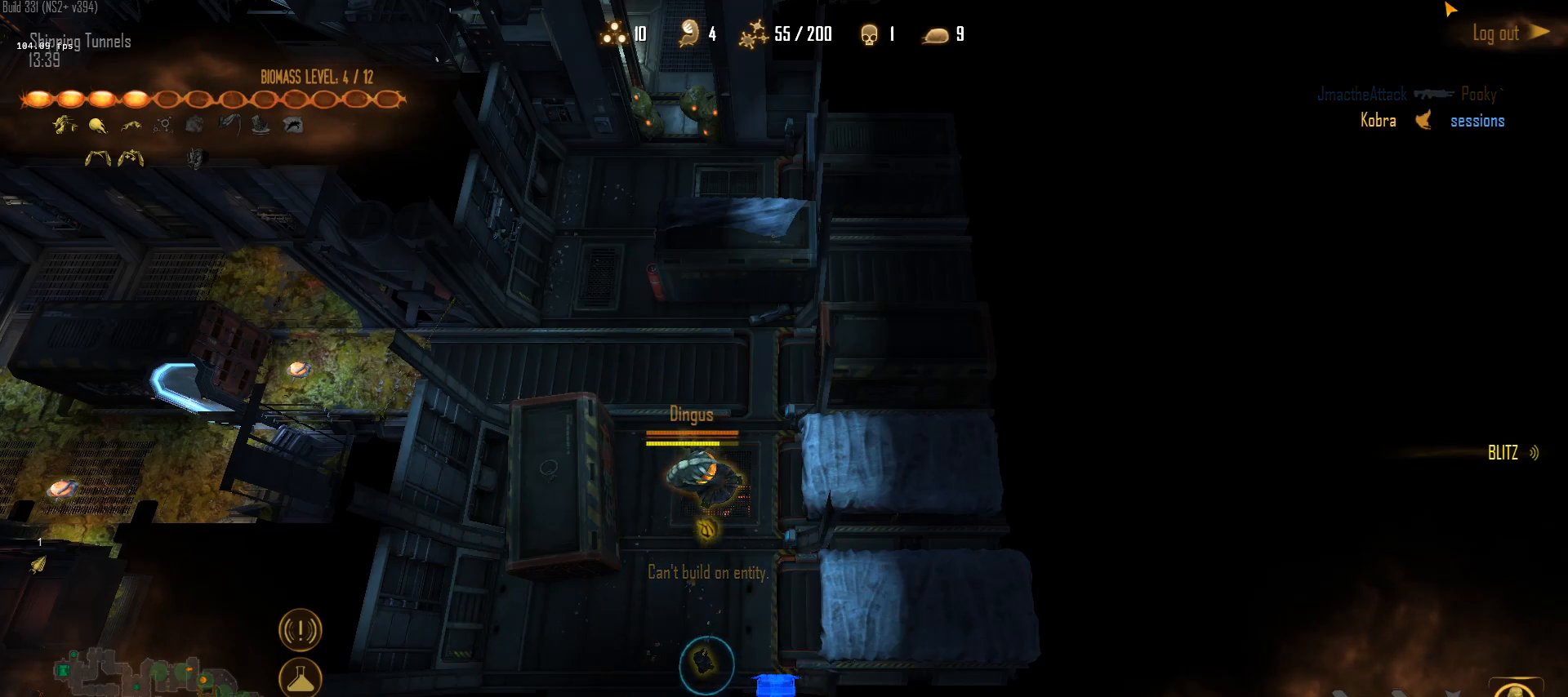
{"keys": [], "mouse": [], "mouse_move": "down-left", "events": []}
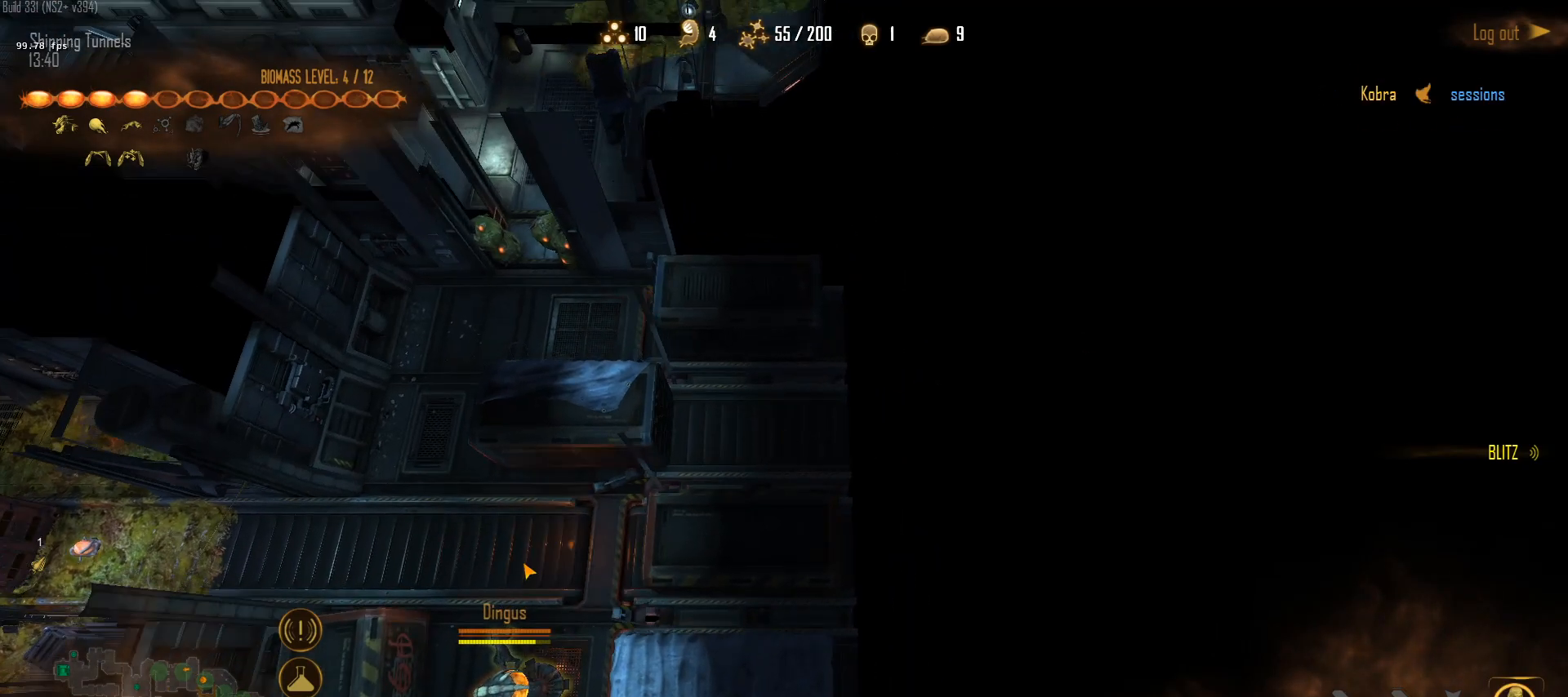
{"keys": [], "mouse": [], "mouse_move": "up", "events": []}
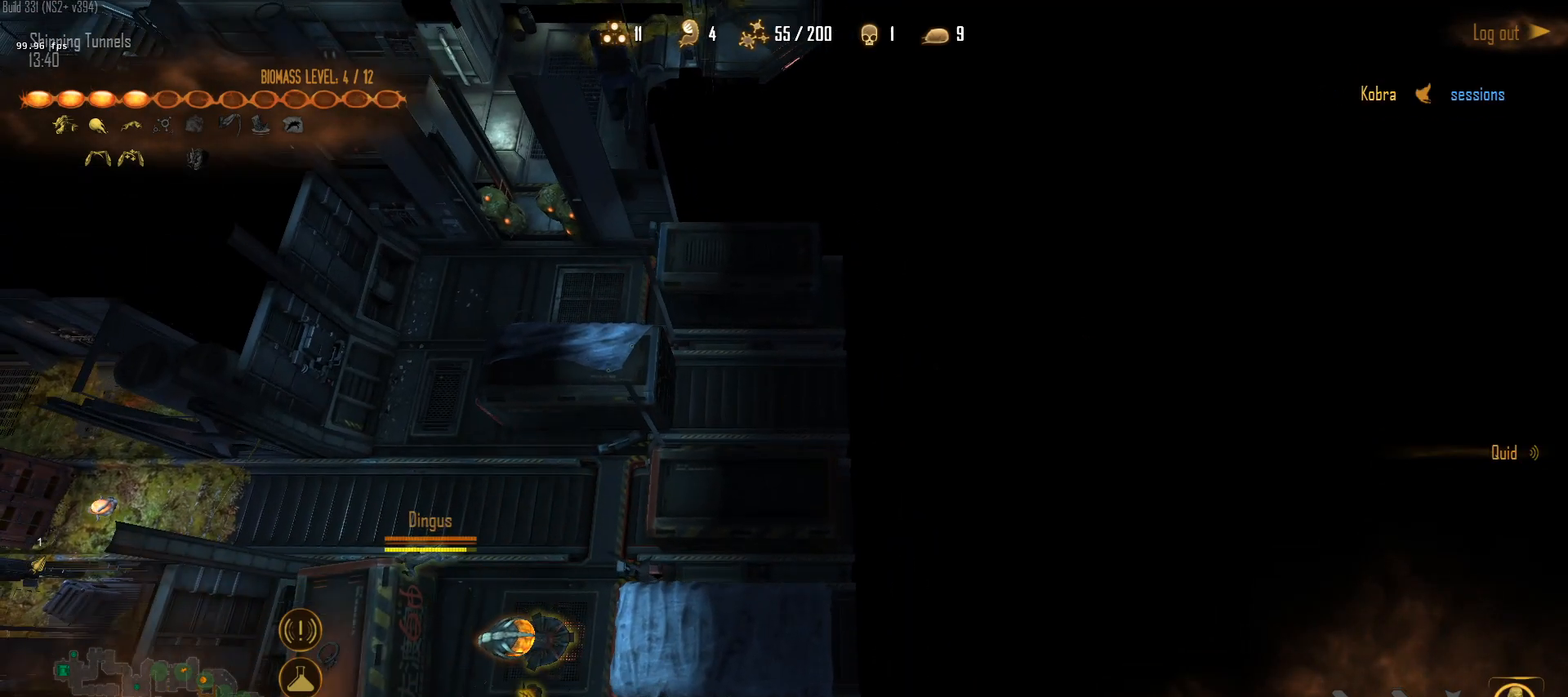
{"keys": [], "mouse": ["left"], "mouse_move": "up-left", "events": [[283, "mouse_left", "down"], [317, "mouse_left", "up"], [417, "mouse_left", "down"]]}
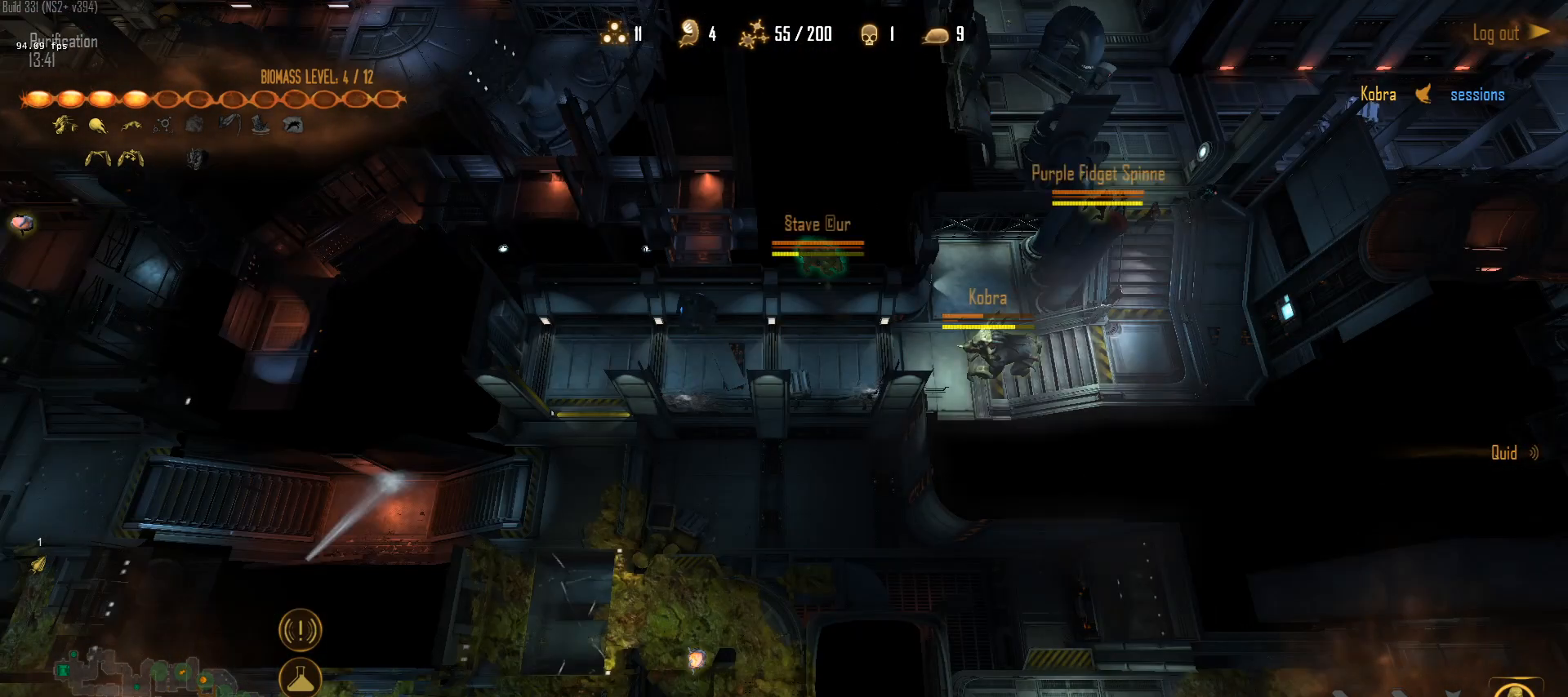
{"keys": [], "mouse": ["left"], "mouse_move": "left", "events": [[17, "mouse_left", "up"], [100, "mouse_left", "down"], [200, "mouse_left", "up"], [483, "mouse_left", "down"]]}
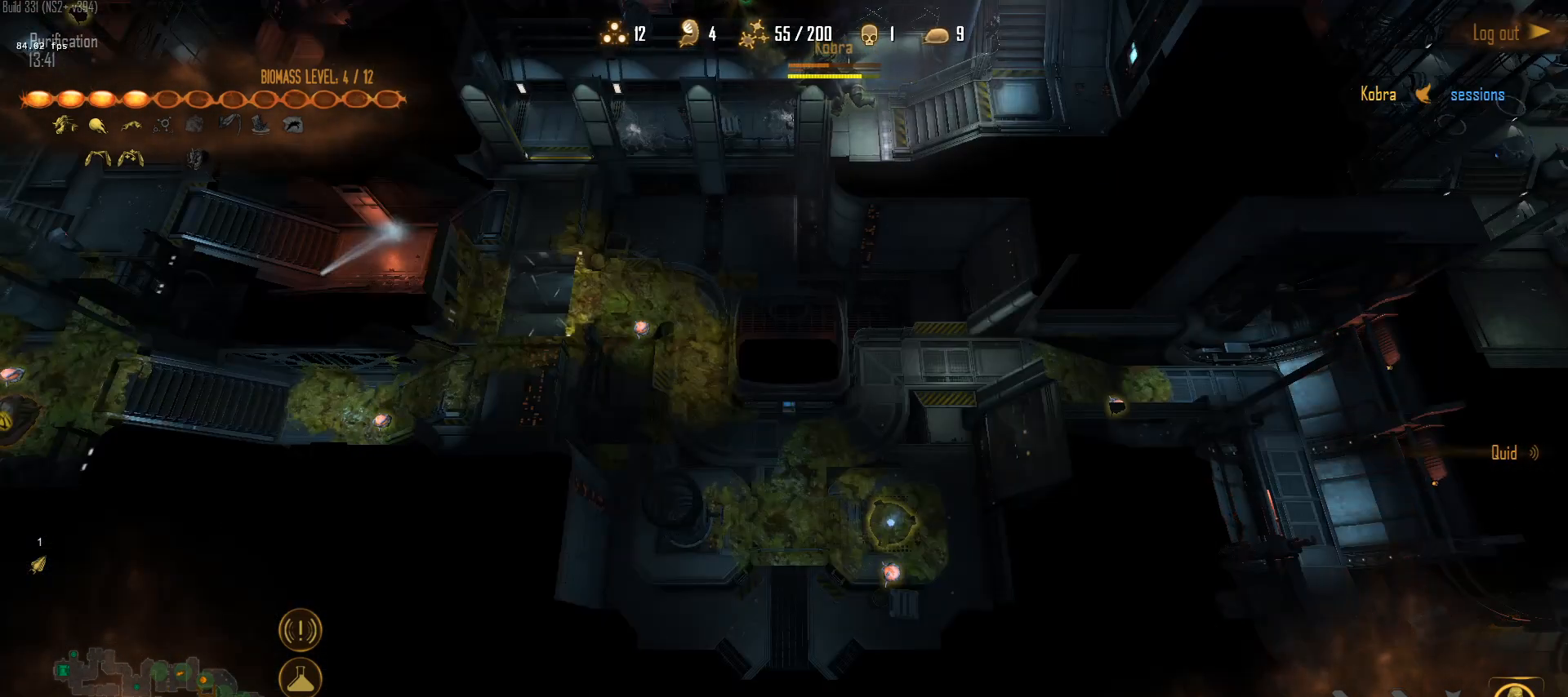
{"keys": [], "mouse": [], "mouse_move": "still", "events": [[117, "mouse_left", "up"], [217, "mouse_left", "down"], [317, "mouse_left", "up"], [350, "mouse_left", "down"], [450, "mouse_left", "up"]]}
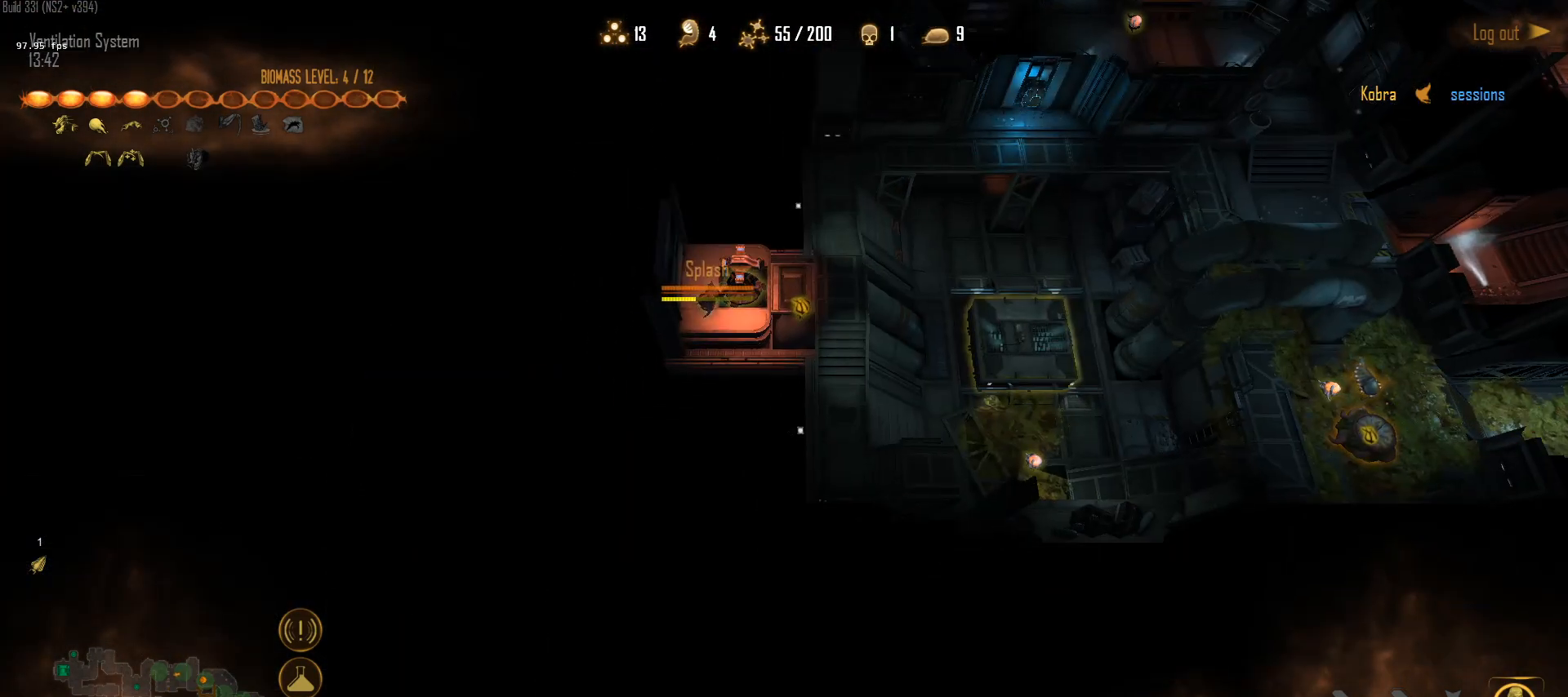
{"keys": [], "mouse": [], "mouse_move": "up-right", "events": [[50, "mouse_left", "down"], [133, "mouse_left", "up"], [233, "mouse_left", "down"], [317, "mouse_left", "up"]]}
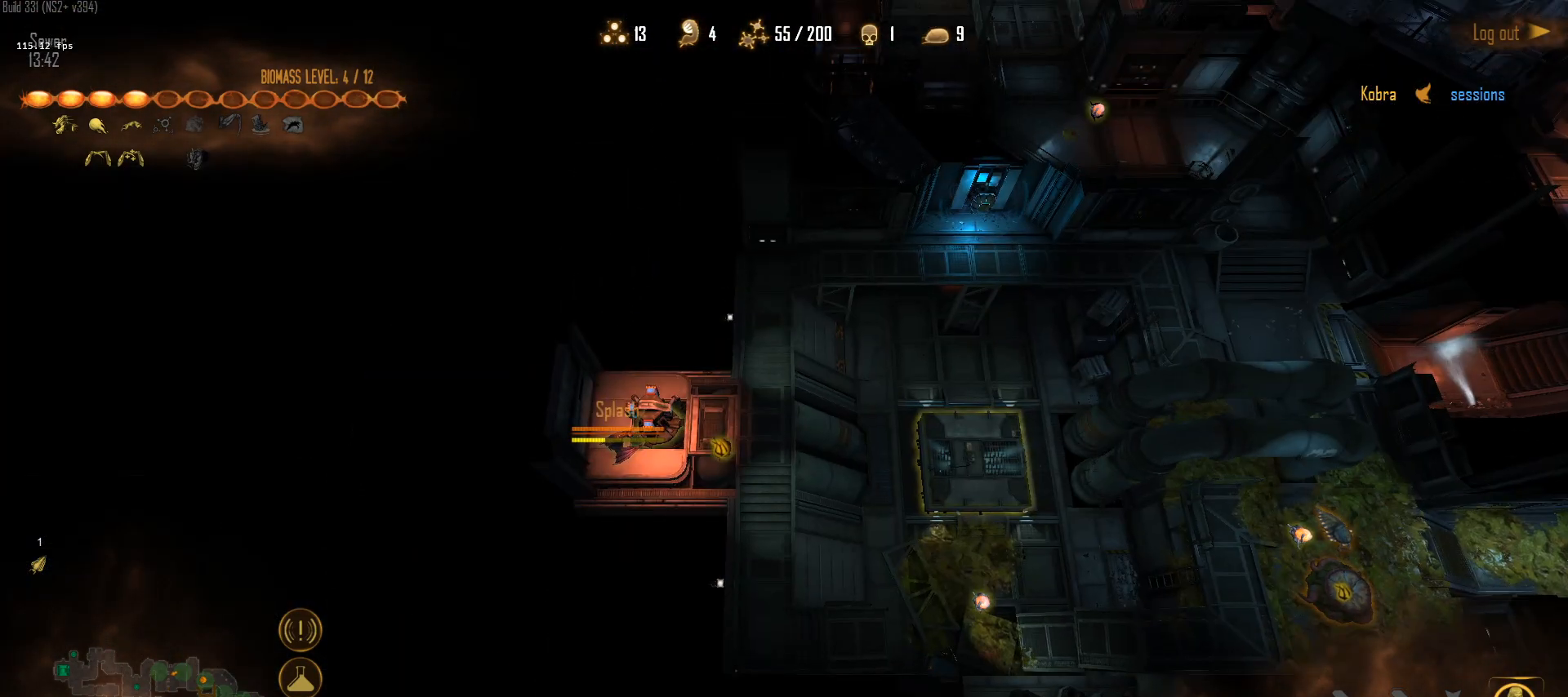
{"keys": [], "mouse": [], "mouse_move": "right", "events": []}
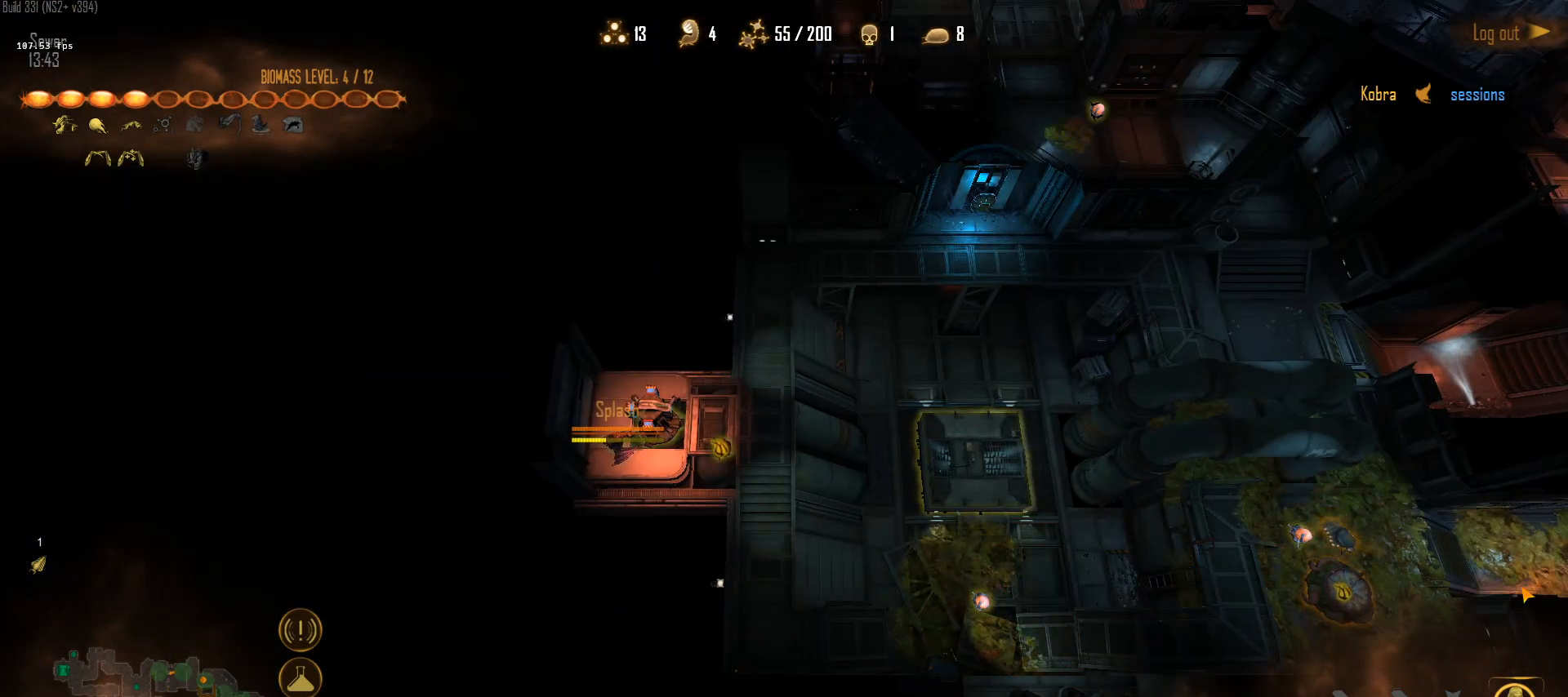
{"keys": [], "mouse": [], "mouse_move": "left", "events": []}
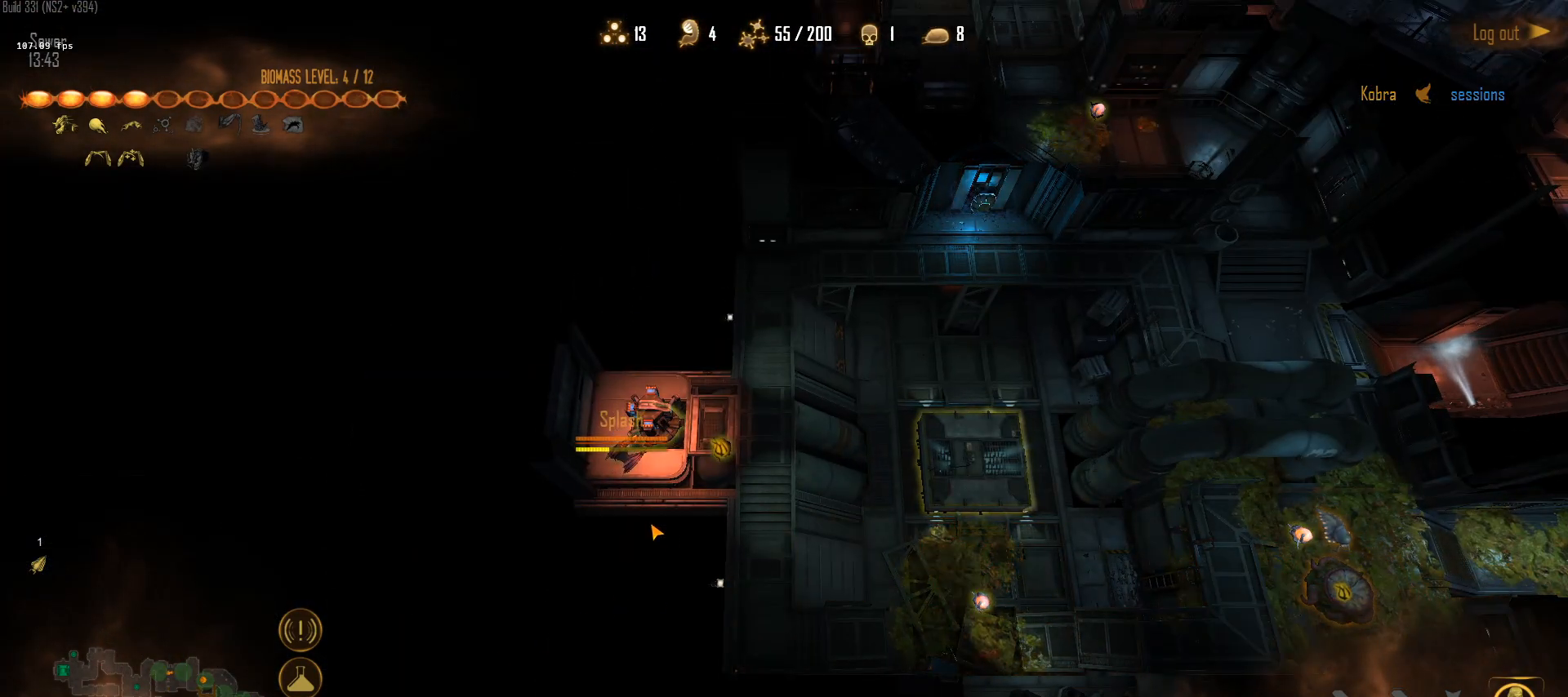
{"keys": [], "mouse": [], "mouse_move": "right", "events": []}
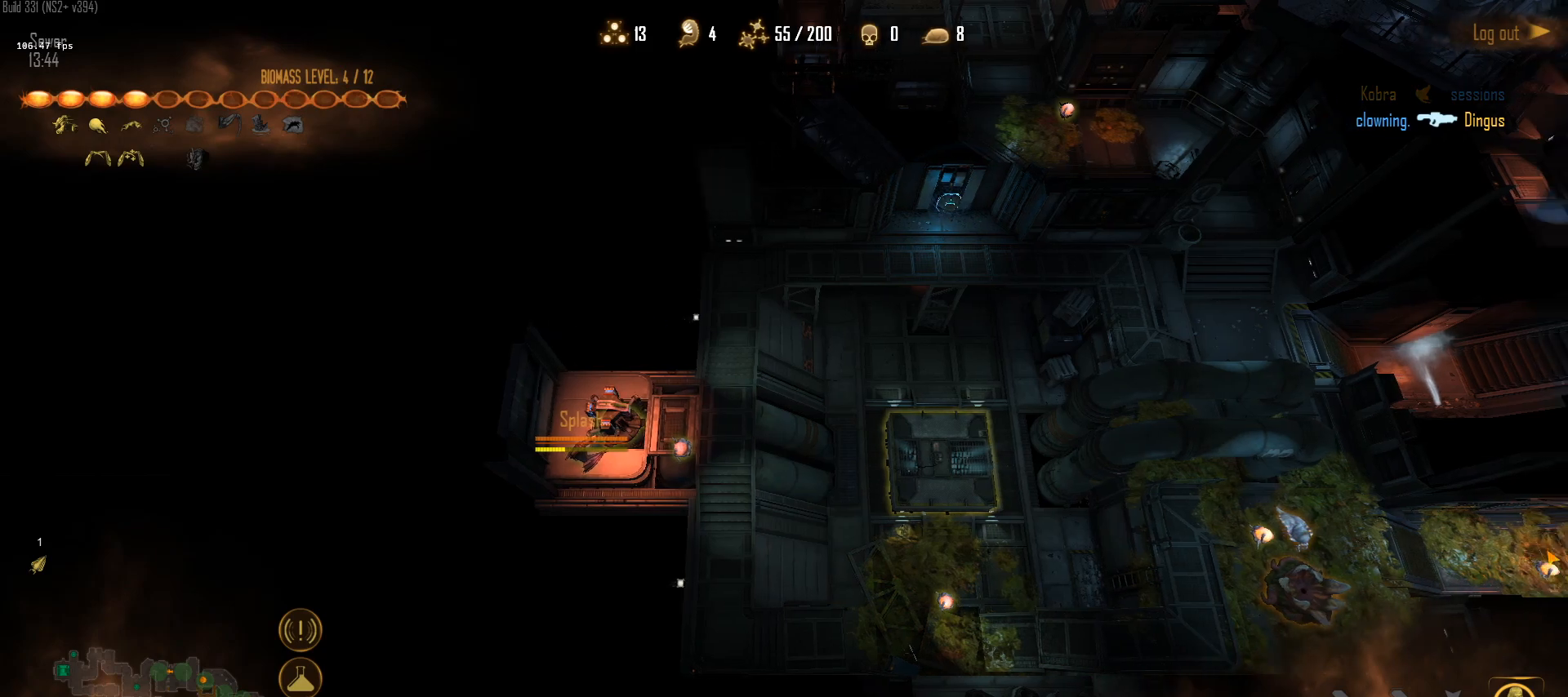
{"keys": [], "mouse": [], "mouse_move": "left", "events": []}
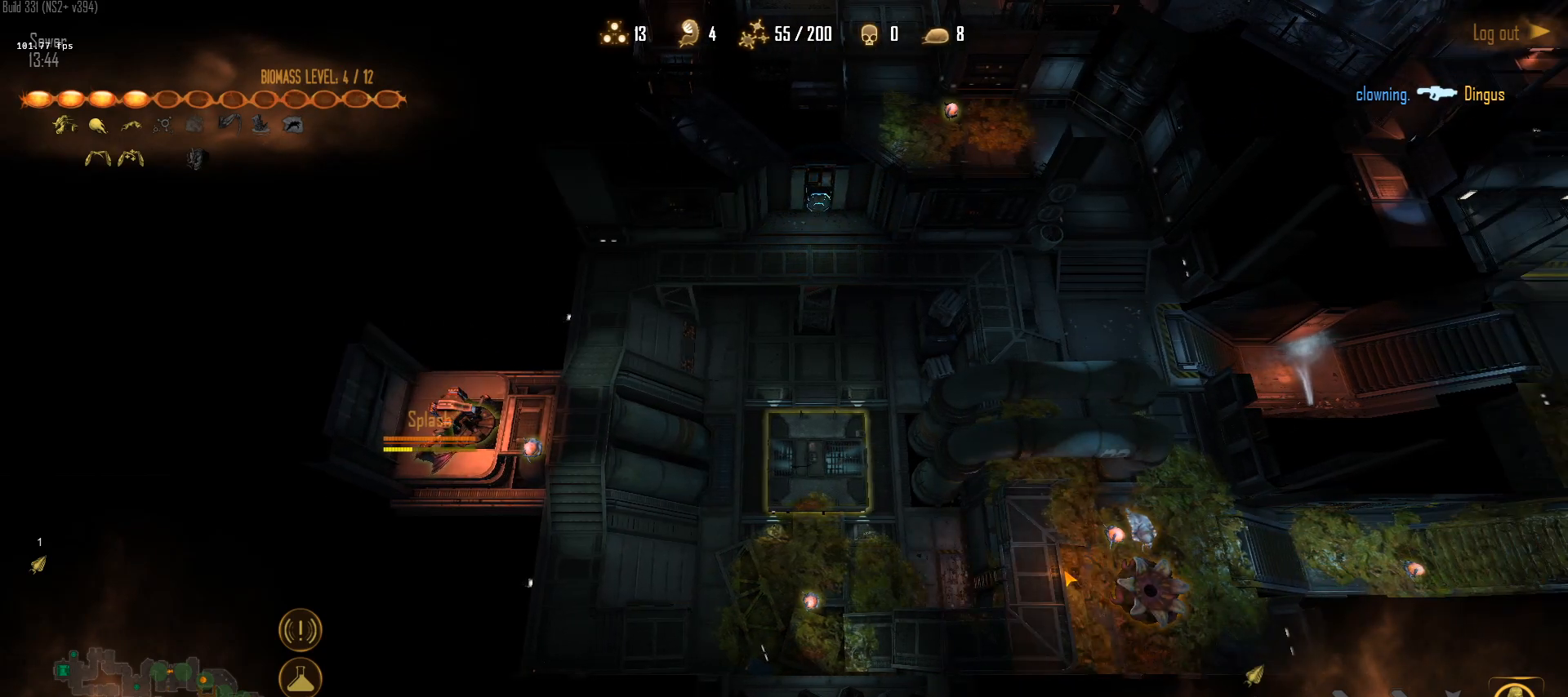
{"keys": [], "mouse": [], "mouse_move": "down-left", "events": [[117, "w", "down"], [217, "a", "down"], [217, "w", "up"], [350, "a", "up"], [350, "mouse_left", "down"], [400, "mouse_left", "up"]]}
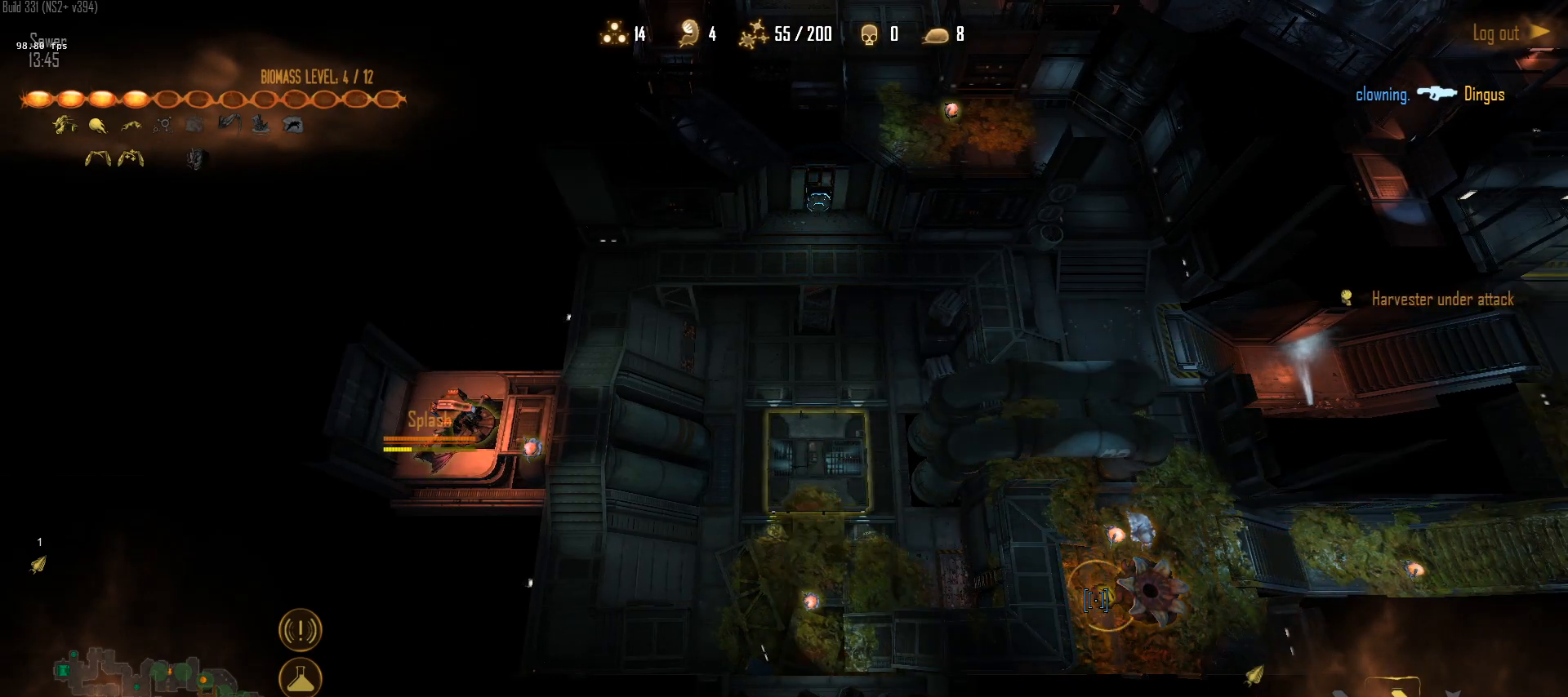
{"keys": ["1"], "mouse": [], "mouse_move": "left", "events": [[50, "mouse_left", "down"], [83, "mouse_left", "up"], [417, "1", "down"]]}
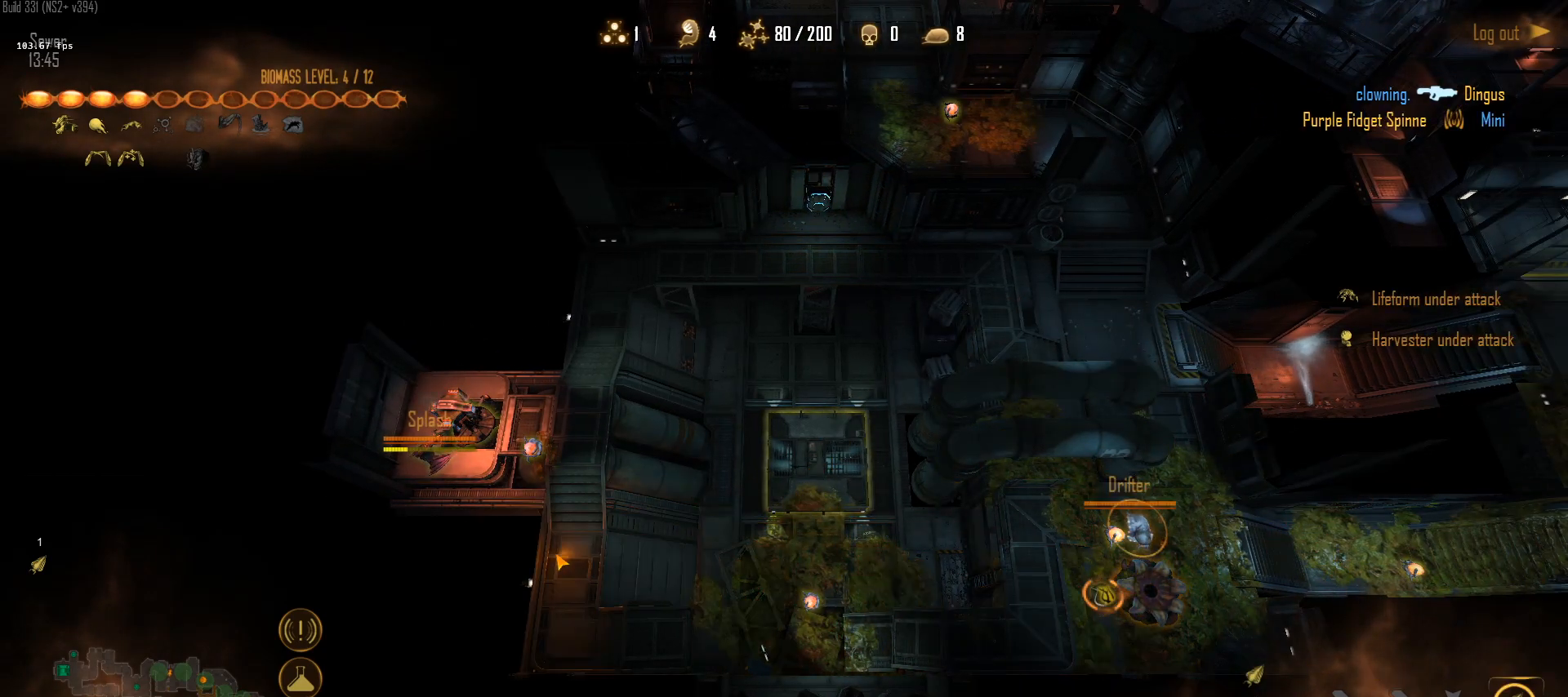
{"keys": ["shift"], "mouse": ["right"], "mouse_move": "up-right", "events": [[17, "1", "up"], [150, "shift", "down"], [433, "mouse_right", "down"]]}
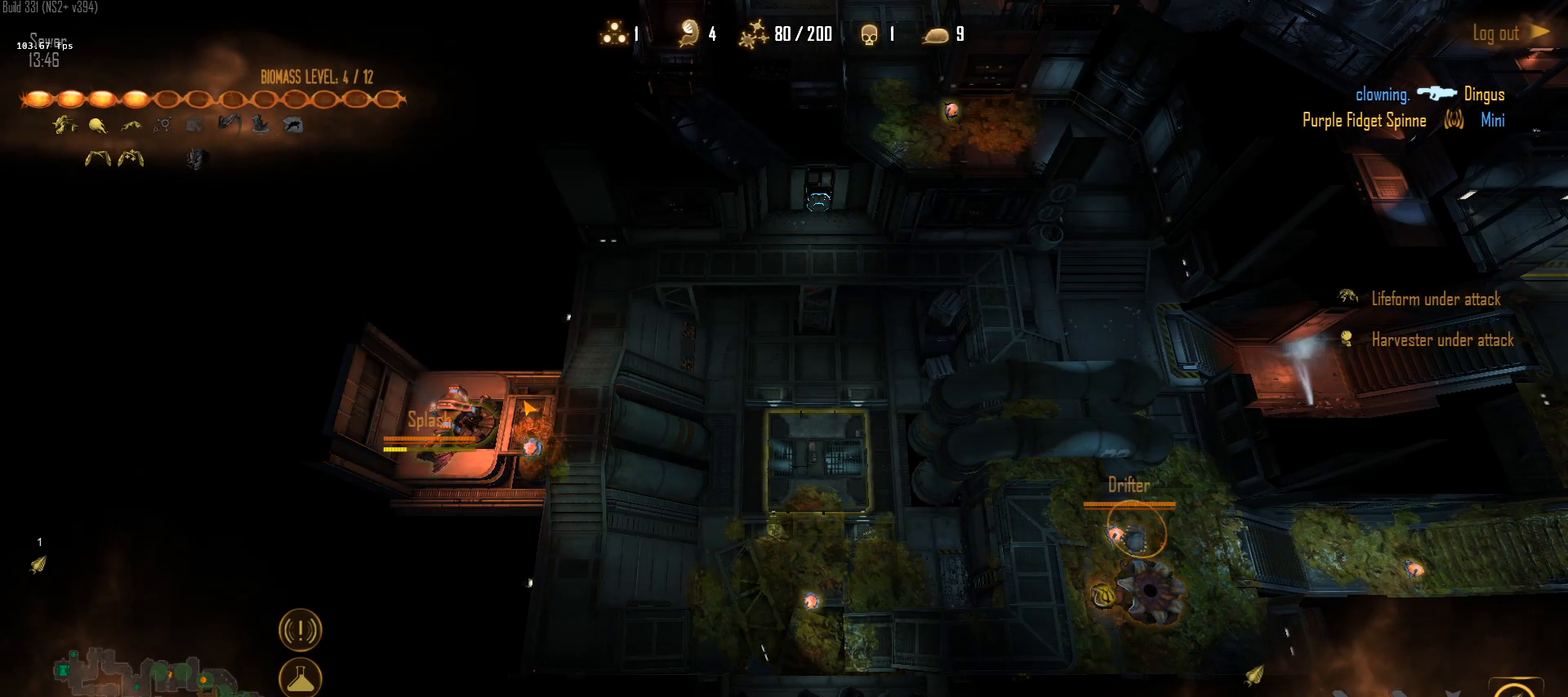
{"keys": ["shift"], "mouse": [], "mouse_move": "right", "events": [[83, "mouse_right", "up"]]}
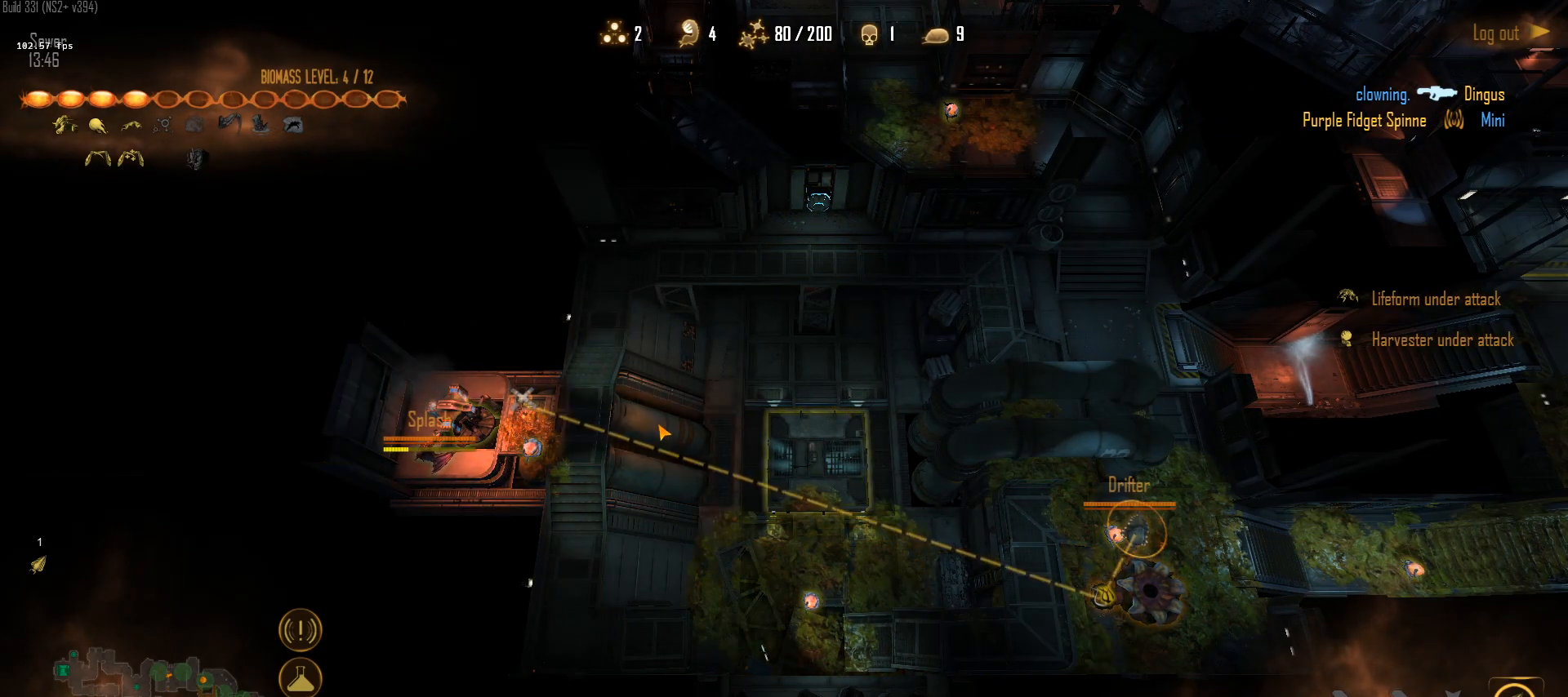
{"keys": [], "mouse": [], "mouse_move": "up-right", "events": [[133, "shift", "up"], [367, "1", "down"], [467, "1", "up"]]}
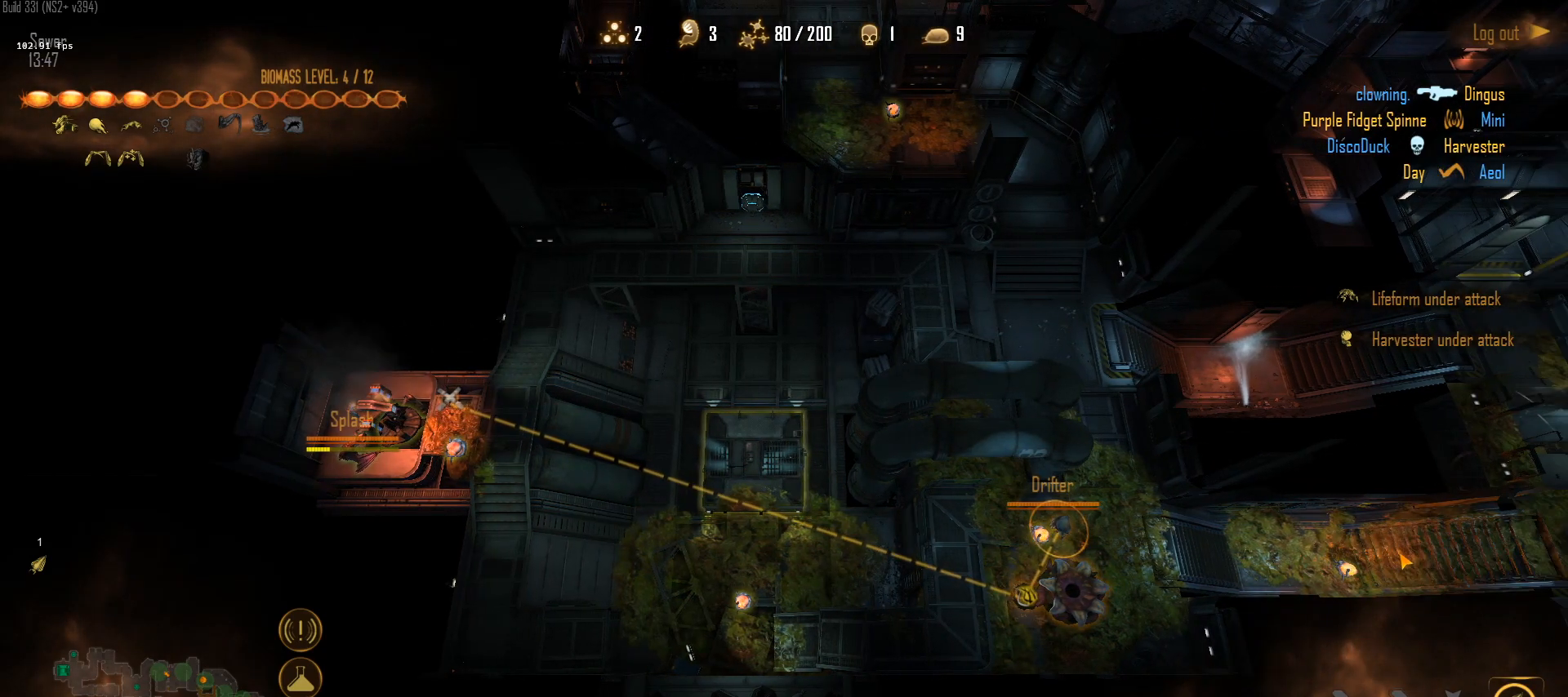
{"keys": [], "mouse": [], "mouse_move": "down-right", "events": [[100, "s", "down"], [150, "mouse_left", "down"], [200, "s", "up"], [250, "mouse_left", "up"]]}
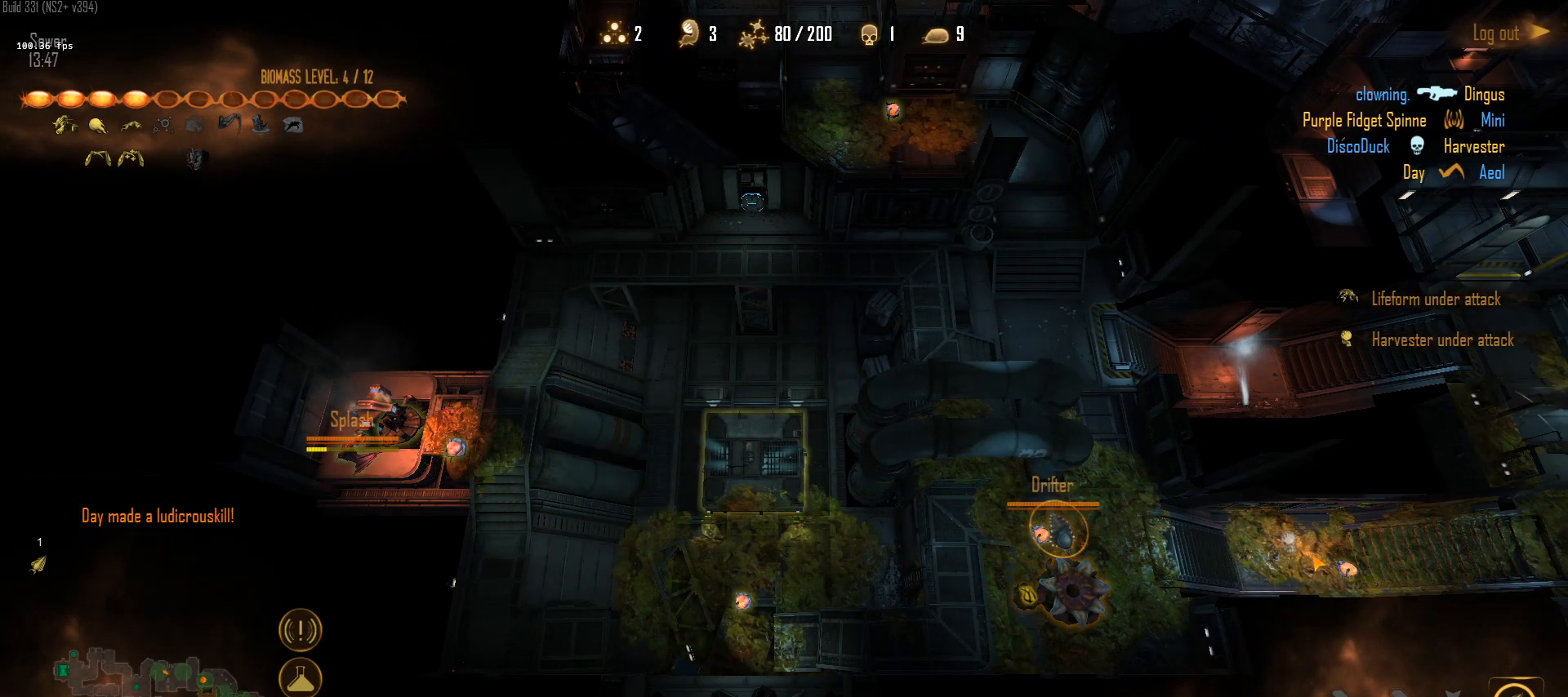
{"keys": ["1"], "mouse": [], "mouse_move": "up-left", "events": [[450, "1", "down"]]}
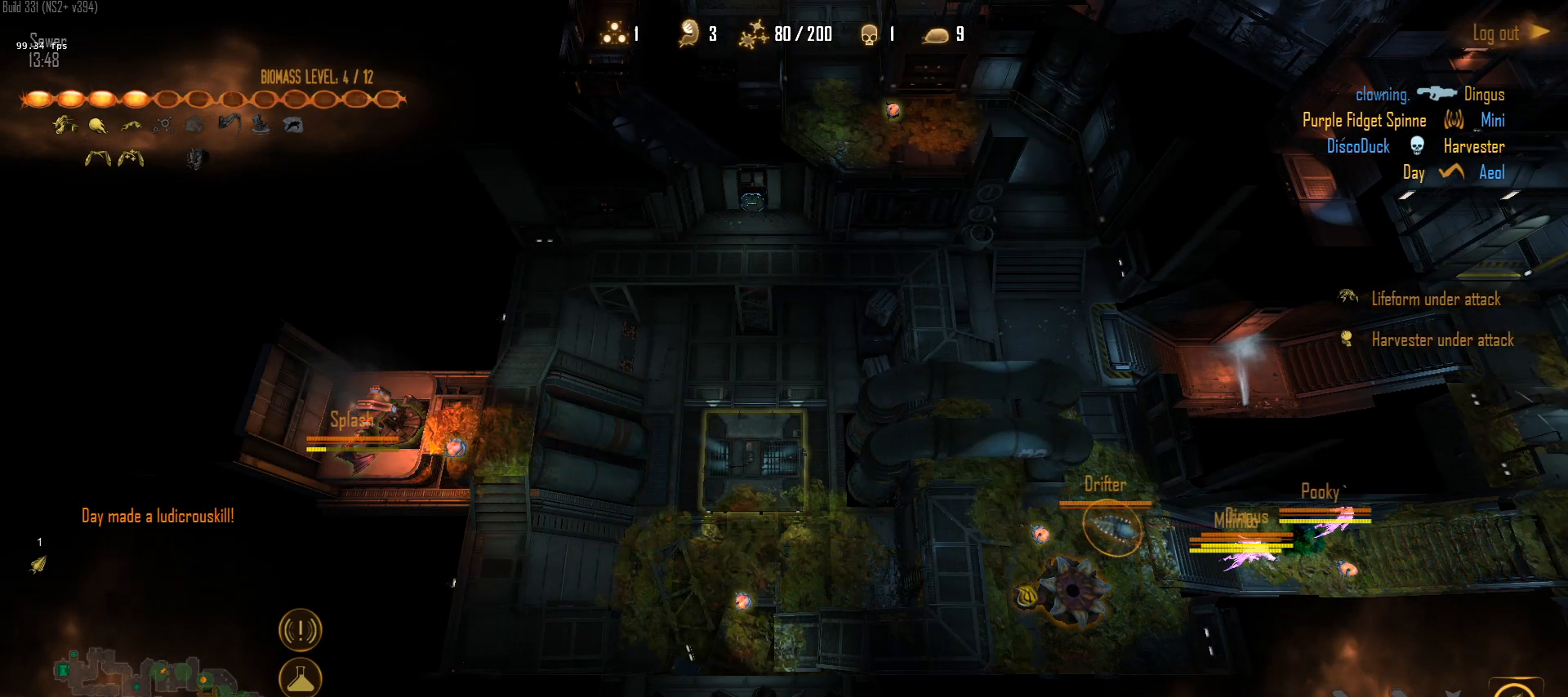
{"keys": ["shift"], "mouse": [], "mouse_move": "right", "events": [[50, "1", "up"], [133, "shift", "down"]]}